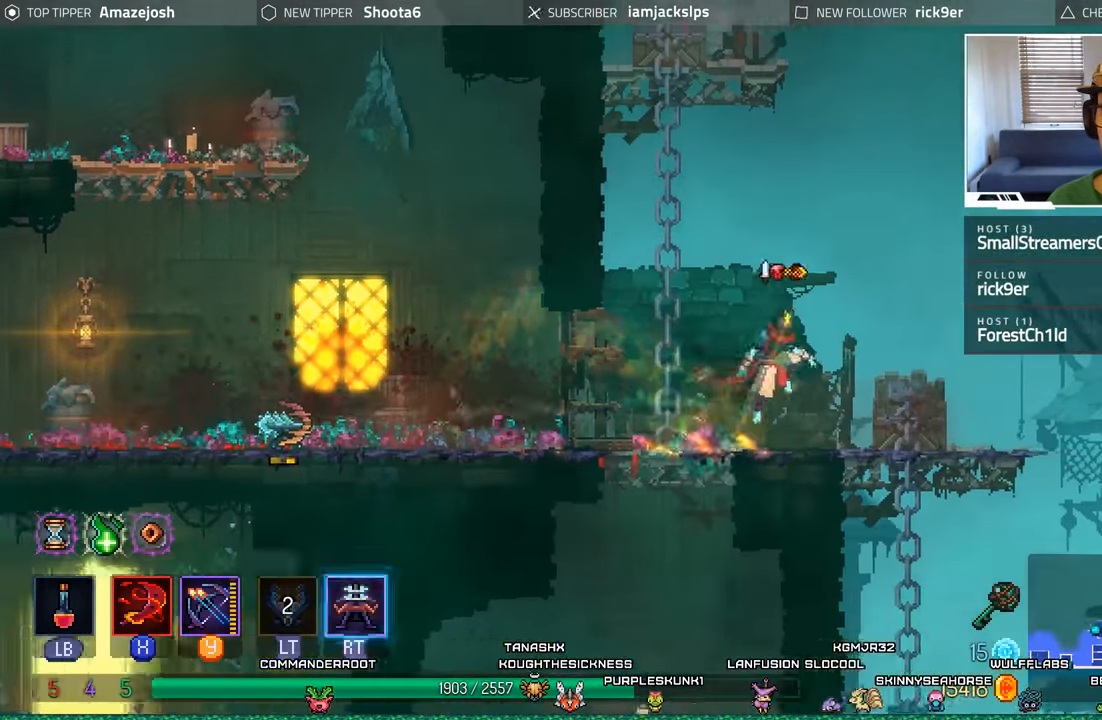
Gameplay with a controller (Xbox layout); each line is a JSON object with the inputs held at the frame after it. "events" lists button and stick changes between this image and that frame as [ms after this image, input, new state], when the widget could be followed in between. Not read: L3 R3.
{"buttons": ["DPAD_LEFT"], "left_stick": "center", "right_stick": "center", "events": [[117, "A", "up"], [200, "A", "down"], [250, "DPAD_LEFT", "down"], [284, "A", "up"], [300, "DPAD_DOWN", "up"]]}
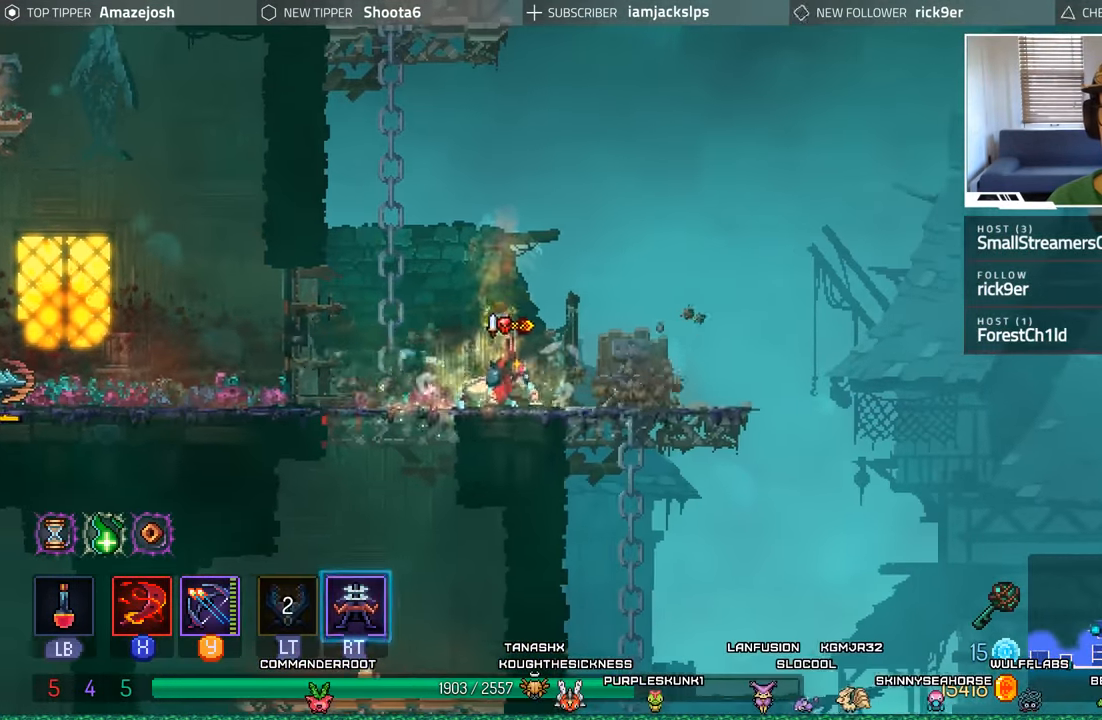
{"buttons": ["A", "DPAD_UP"], "left_stick": "center", "right_stick": "center", "events": [[150, "DPAD_LEFT", "up"], [200, "A", "down"], [217, "DPAD_UP", "down"], [334, "A", "up"], [400, "A", "down"]]}
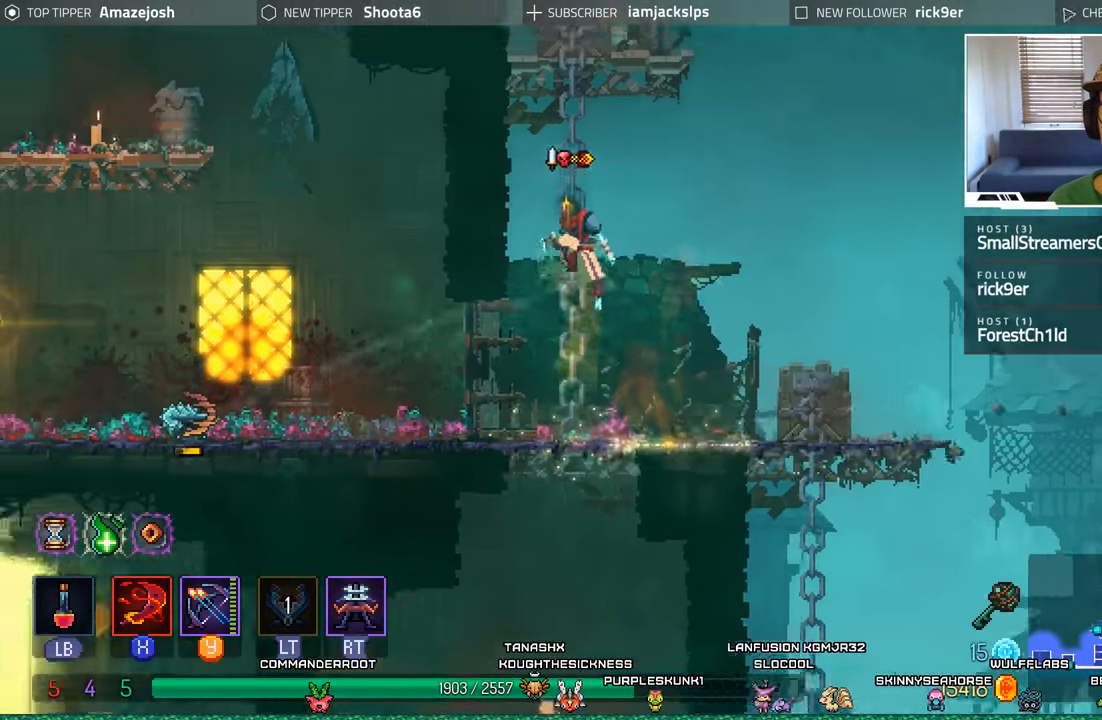
{"buttons": ["A", "DPAD_UP"], "left_stick": "center", "right_stick": "center", "events": [[200, "A", "up"], [284, "A", "down"], [384, "A", "up"], [467, "A", "down"]]}
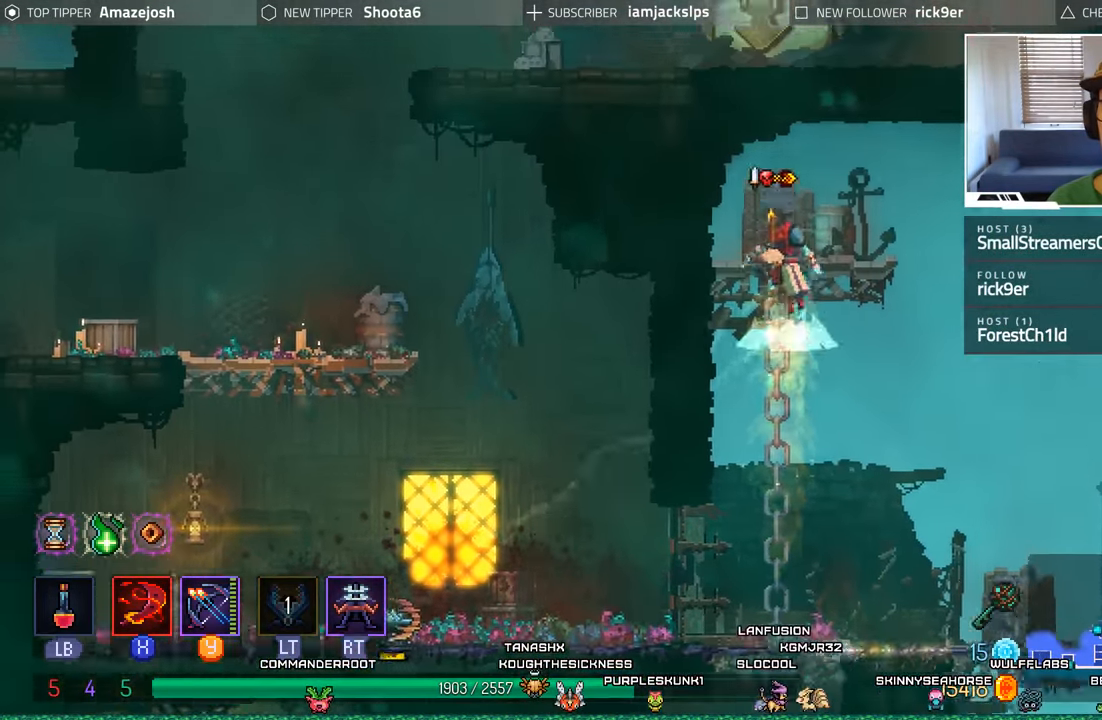
{"buttons": ["A", "DPAD_RIGHT"], "left_stick": "center", "right_stick": "center", "events": [[67, "A", "up"], [150, "DPAD_RIGHT", "down"], [267, "DPAD_UP", "up"], [467, "A", "down"]]}
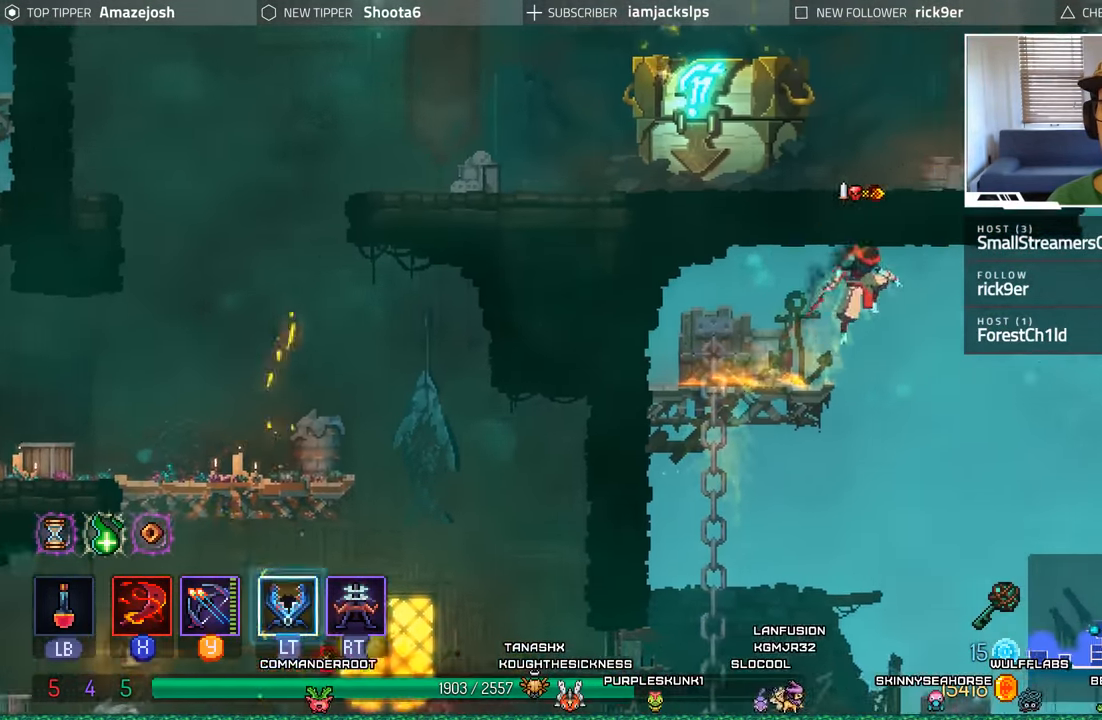
{"buttons": [], "left_stick": "center", "right_stick": "center", "events": [[100, "DPAD_RIGHT", "up"], [117, "A", "up"], [184, "DPAD_LEFT", "down"], [284, "DPAD_LEFT", "up"]]}
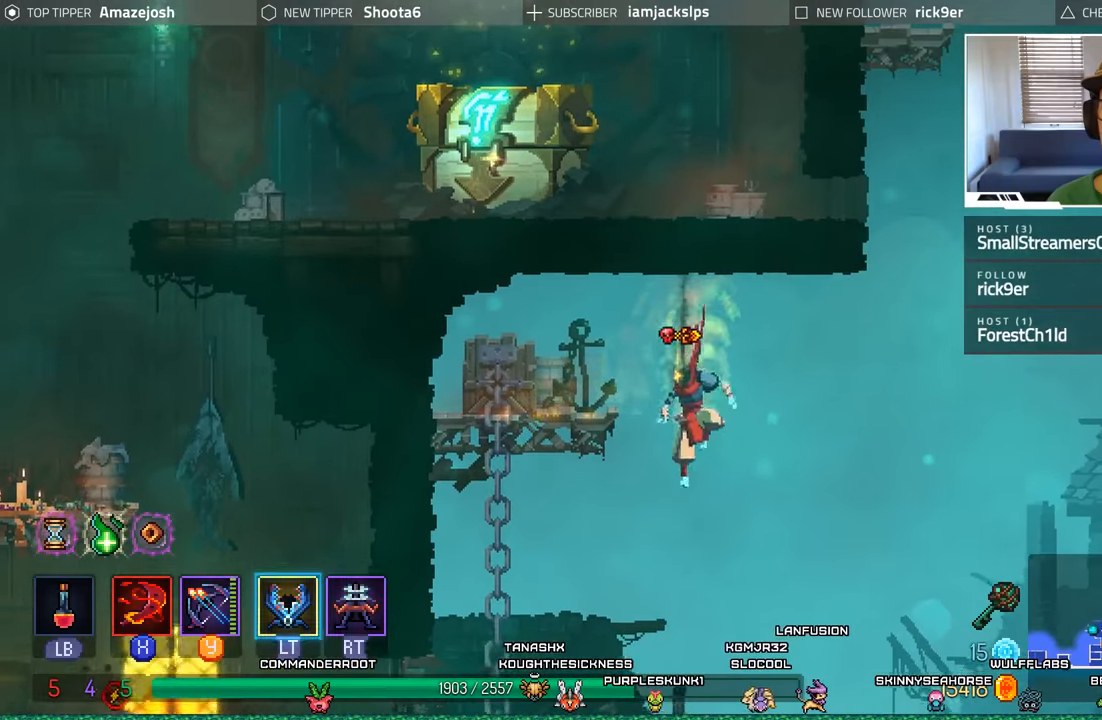
{"buttons": ["B", "DPAD_LEFT"], "left_stick": "center", "right_stick": "center", "events": [[50, "DPAD_LEFT", "down"], [483, "B", "down"]]}
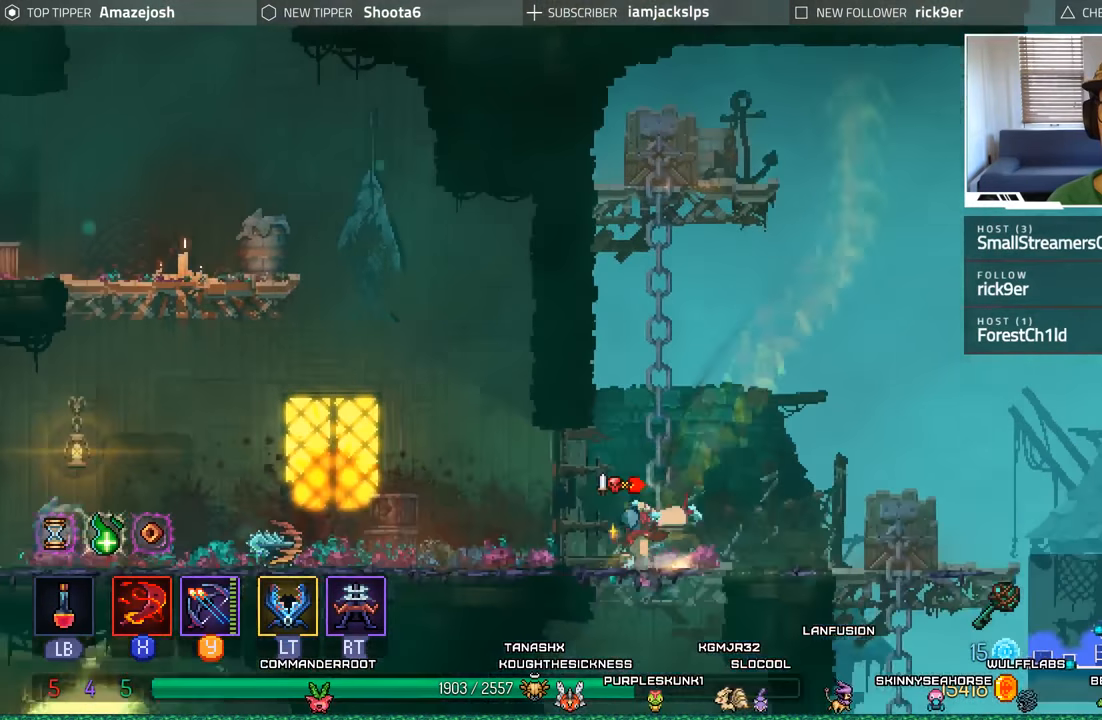
{"buttons": ["DPAD_UP", "DPAD_LEFT"], "left_stick": "center", "right_stick": "center", "events": [[133, "B", "up"], [350, "A", "down"], [466, "DPAD_UP", "down"], [500, "A", "up"]]}
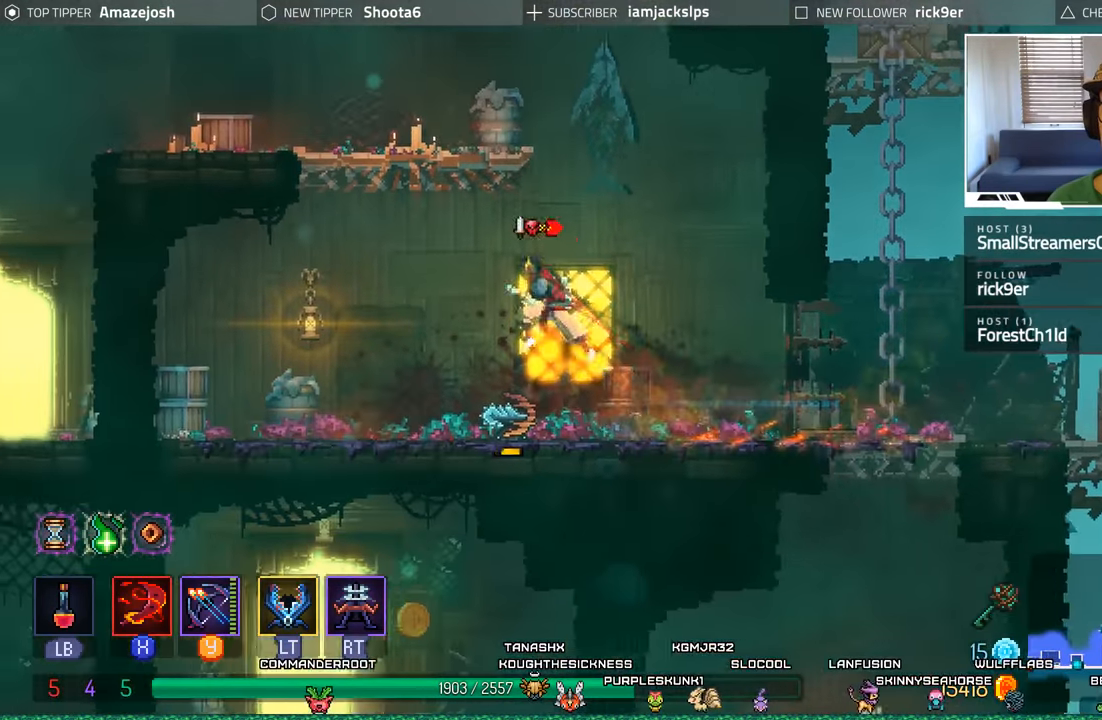
{"buttons": [], "left_stick": "center", "right_stick": "center", "events": [[50, "A", "down"], [216, "A", "up"], [350, "DPAD_UP", "up"], [466, "DPAD_LEFT", "up"]]}
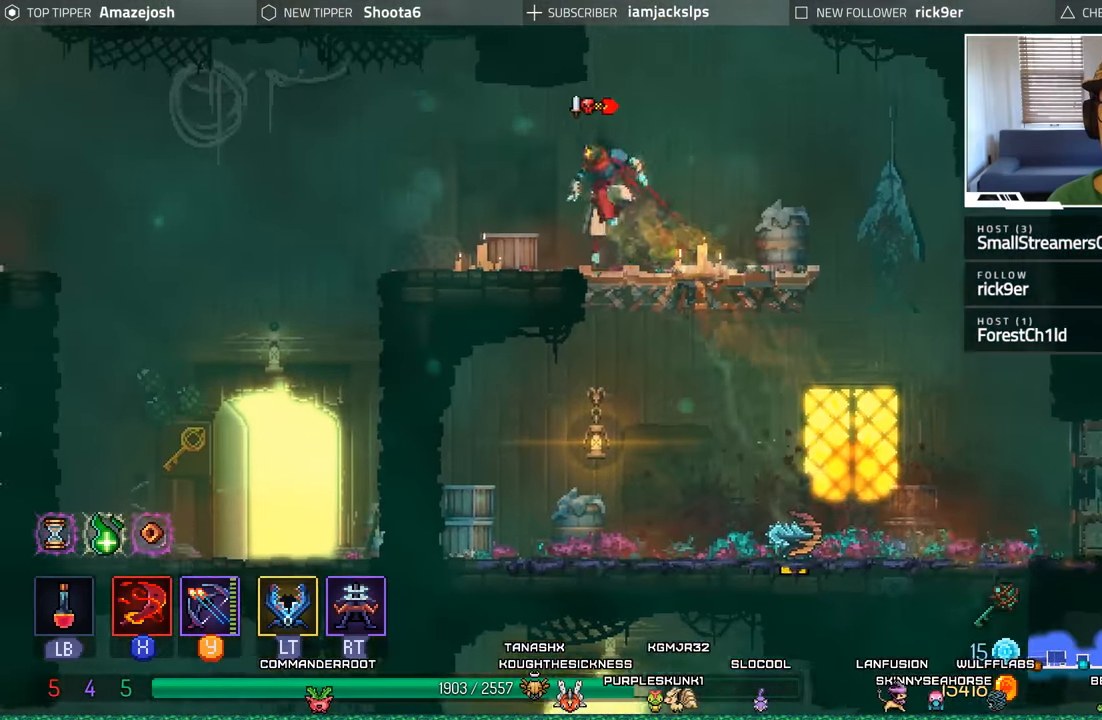
{"buttons": ["A", "DPAD_RIGHT"], "left_stick": "center", "right_stick": "center", "events": [[116, "DPAD_RIGHT", "down"], [166, "A", "down"], [350, "A", "up"], [450, "A", "down"]]}
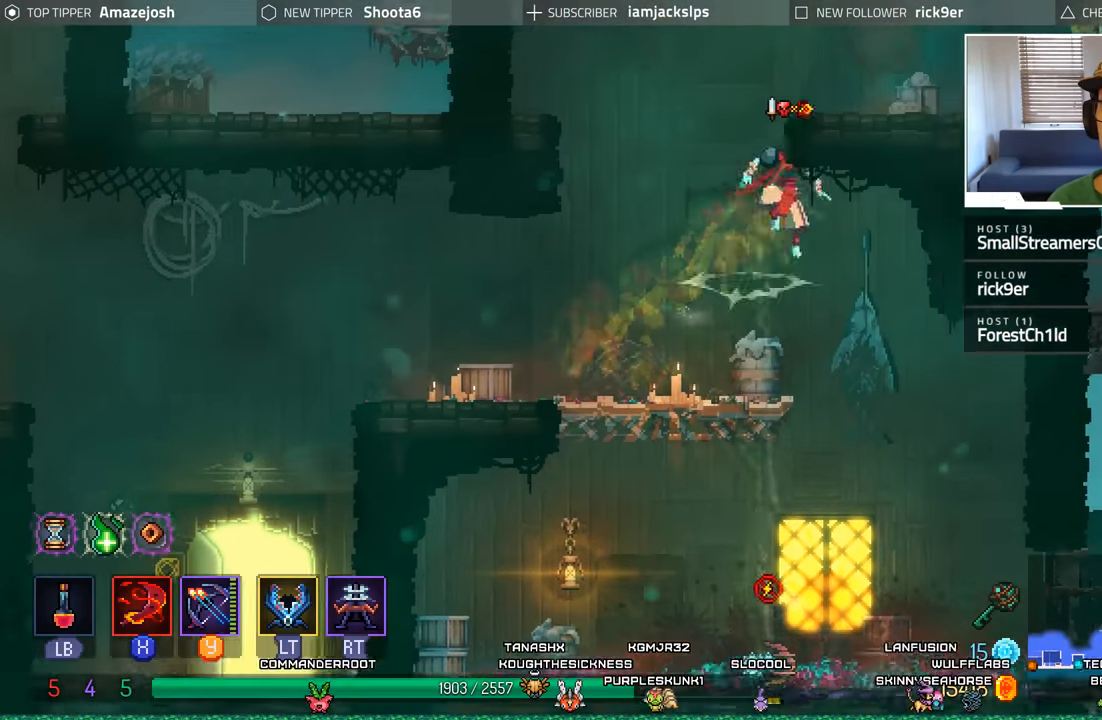
{"buttons": ["DPAD_LEFT"], "left_stick": "center", "right_stick": "center", "events": [[250, "A", "up"], [350, "DPAD_RIGHT", "up"], [383, "DPAD_LEFT", "down"]]}
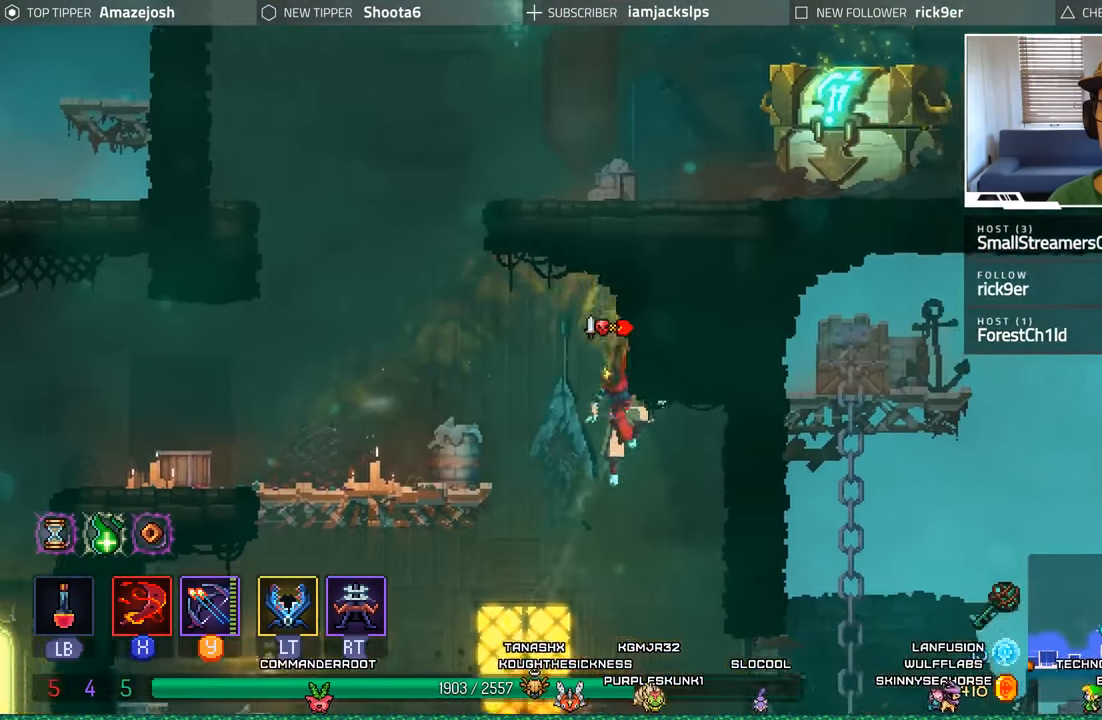
{"buttons": ["A", "DPAD_LEFT"], "left_stick": "center", "right_stick": "center", "events": [[33, "A", "down"], [100, "A", "up"], [400, "A", "down"]]}
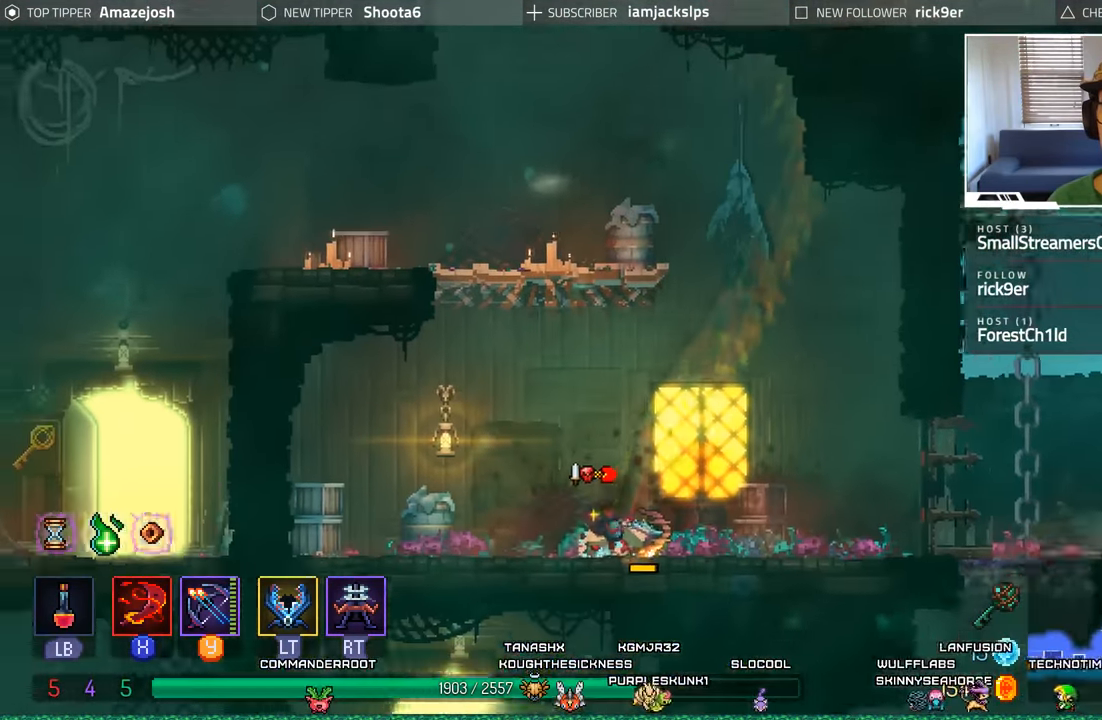
{"buttons": ["A", "DPAD_UP"], "left_stick": "center", "right_stick": "center", "events": [[83, "A", "up"], [100, "DPAD_UP", "down"], [133, "A", "down"], [350, "A", "up"], [400, "A", "down"], [466, "DPAD_LEFT", "up"]]}
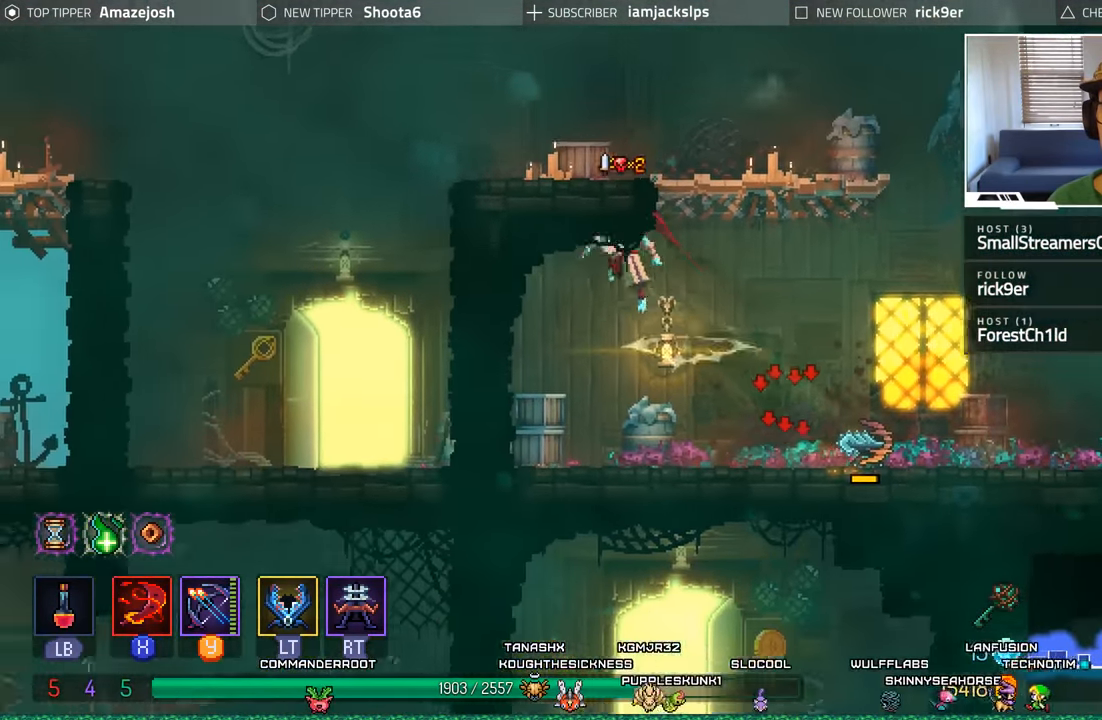
{"buttons": ["A", "DPAD_RIGHT"], "left_stick": "center", "right_stick": "center", "events": [[33, "DPAD_UP", "up"], [150, "A", "up"], [250, "DPAD_RIGHT", "down"], [483, "A", "down"]]}
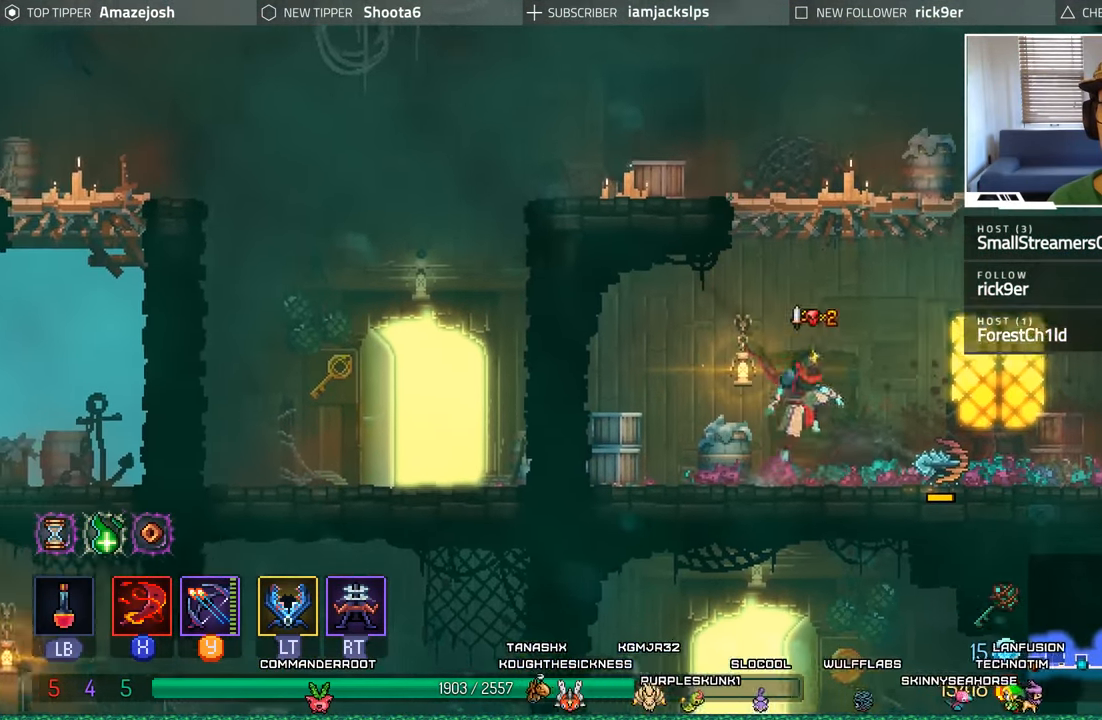
{"buttons": [], "left_stick": "center", "right_stick": "center", "events": [[16, "DPAD_RIGHT", "up"], [150, "A", "up"], [216, "A", "down"], [483, "A", "up"]]}
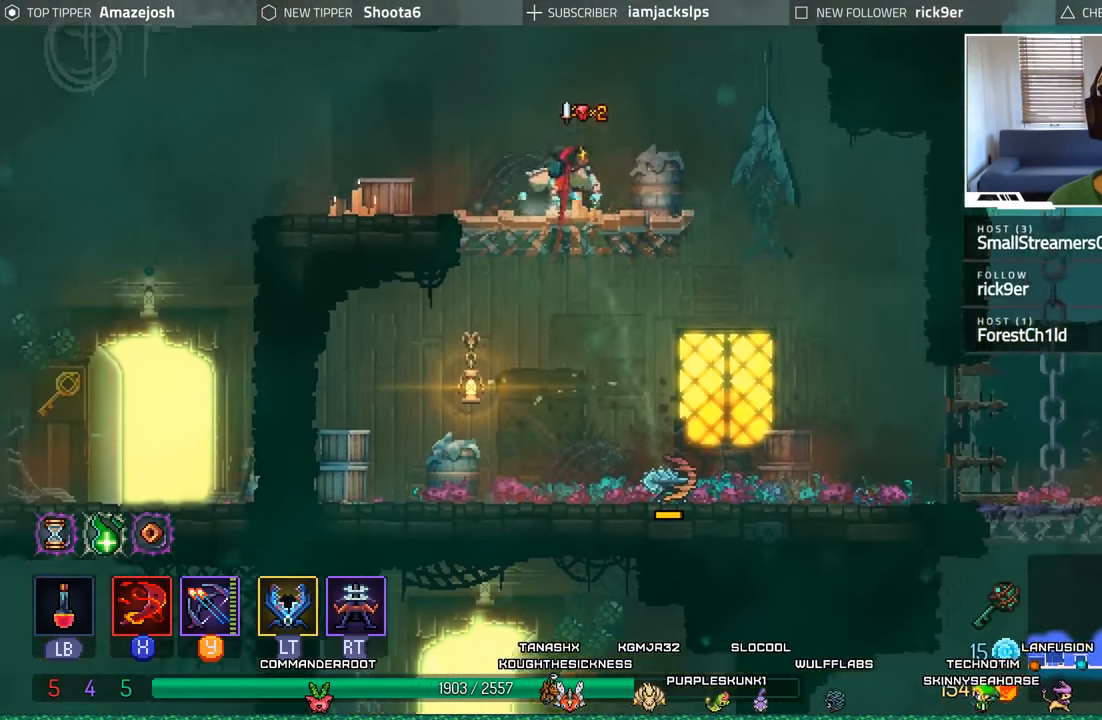
{"buttons": ["A"], "left_stick": "center", "right_stick": "center", "events": [[366, "A", "down"]]}
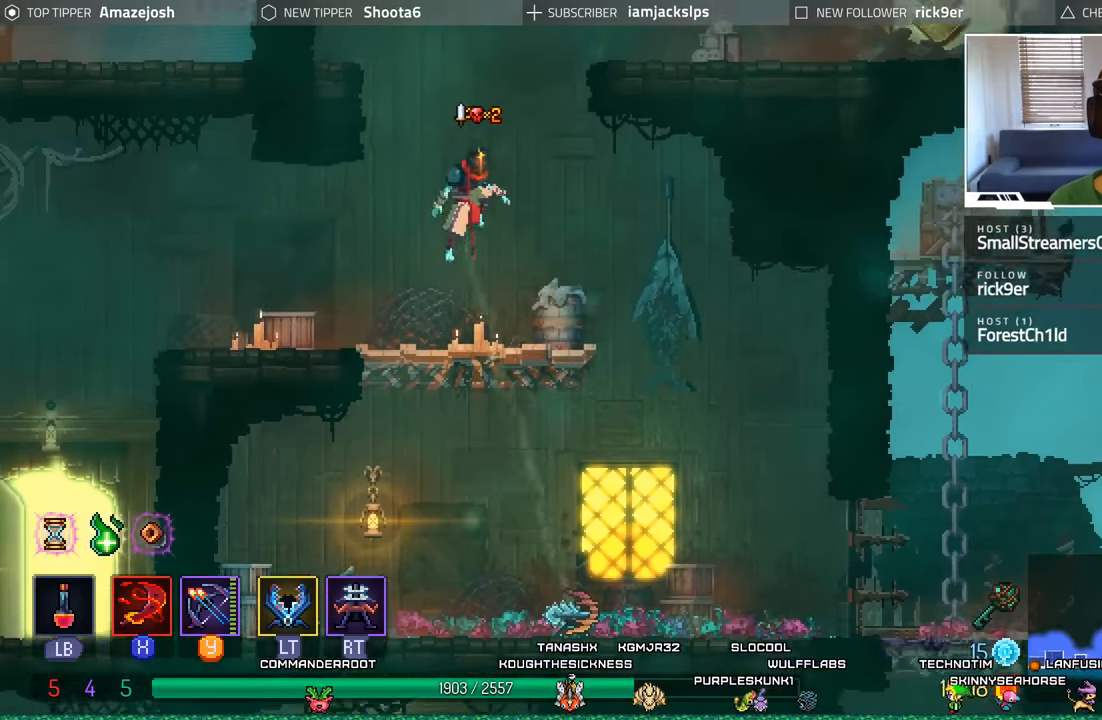
{"buttons": ["DPAD_RIGHT"], "left_stick": "center", "right_stick": "center", "events": [[33, "A", "up"], [117, "A", "down"], [117, "DPAD_RIGHT", "down"], [500, "A", "up"]]}
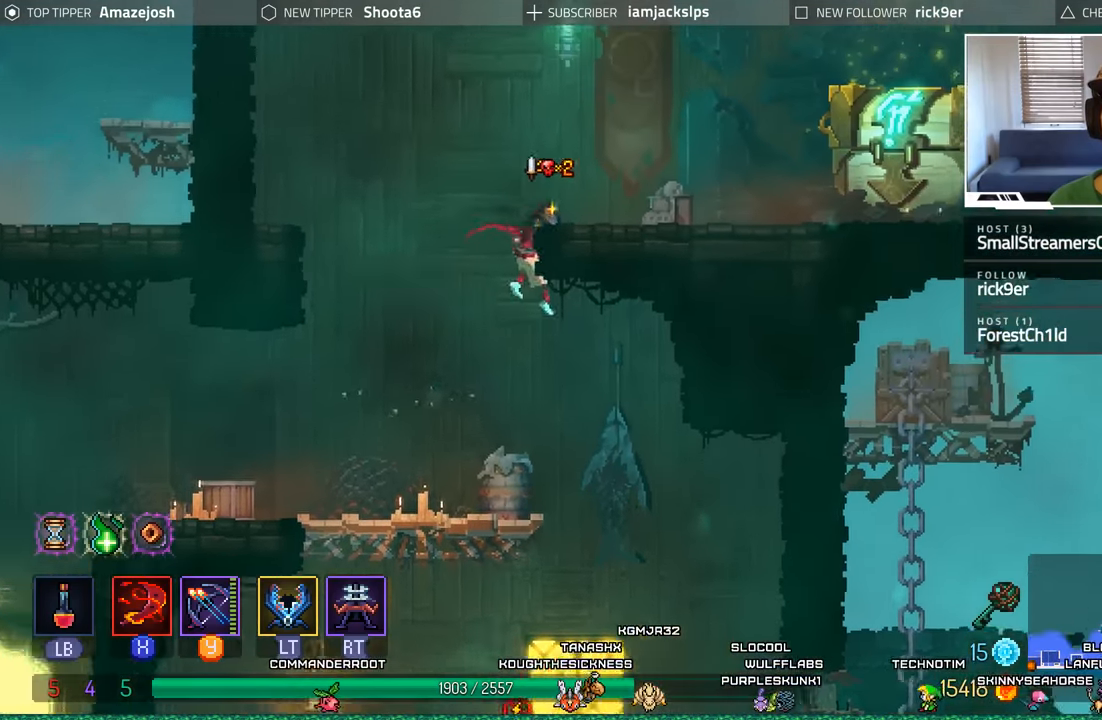
{"buttons": ["DPAD_RIGHT"], "left_stick": "center", "right_stick": "center", "events": [[150, "B", "down"], [317, "B", "up"]]}
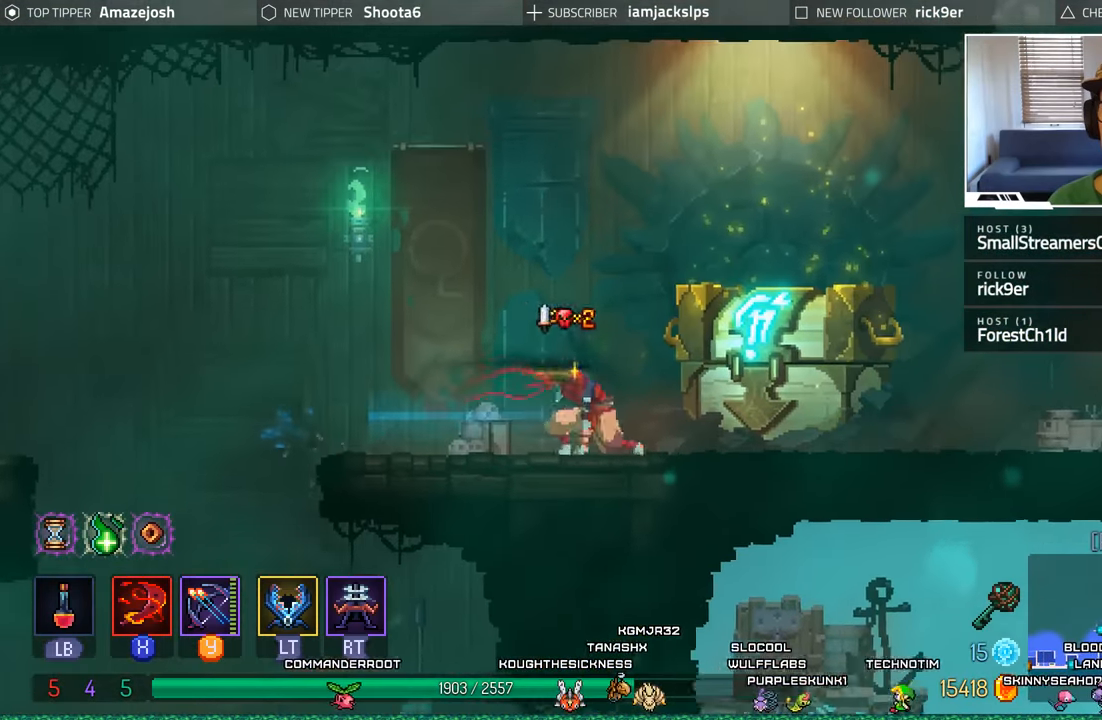
{"buttons": [], "left_stick": "center", "right_stick": "center", "events": [[133, "DPAD_RIGHT", "up"], [250, "R1", "down"], [333, "R1", "up"]]}
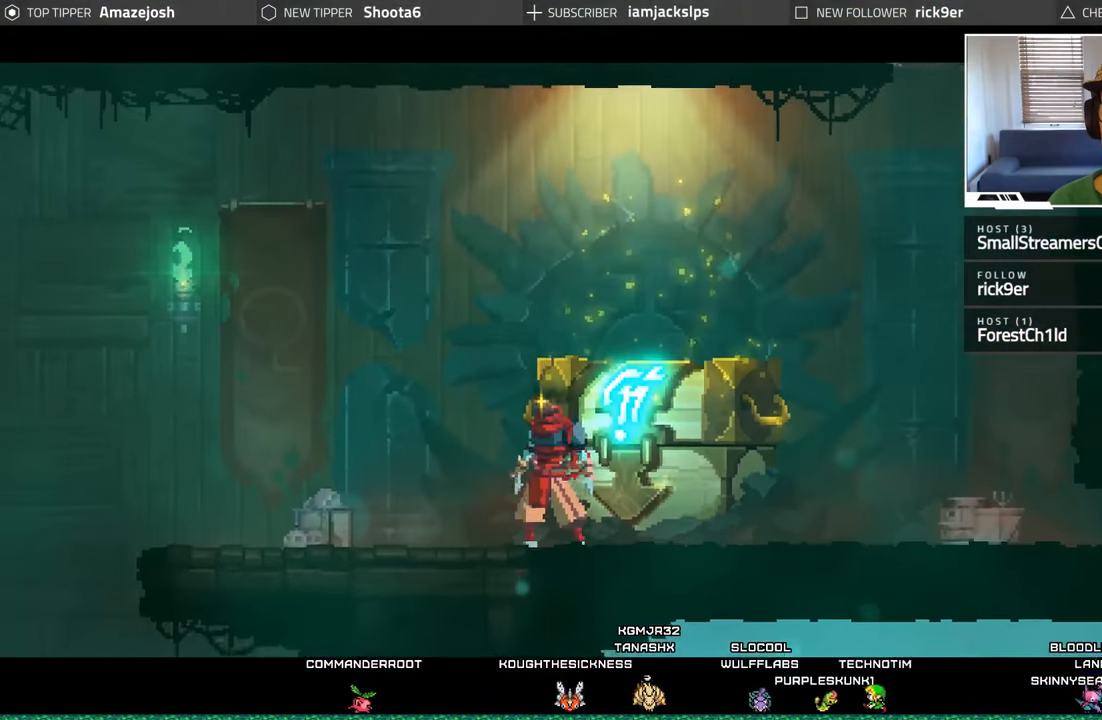
{"buttons": [], "left_stick": "center", "right_stick": "center", "events": []}
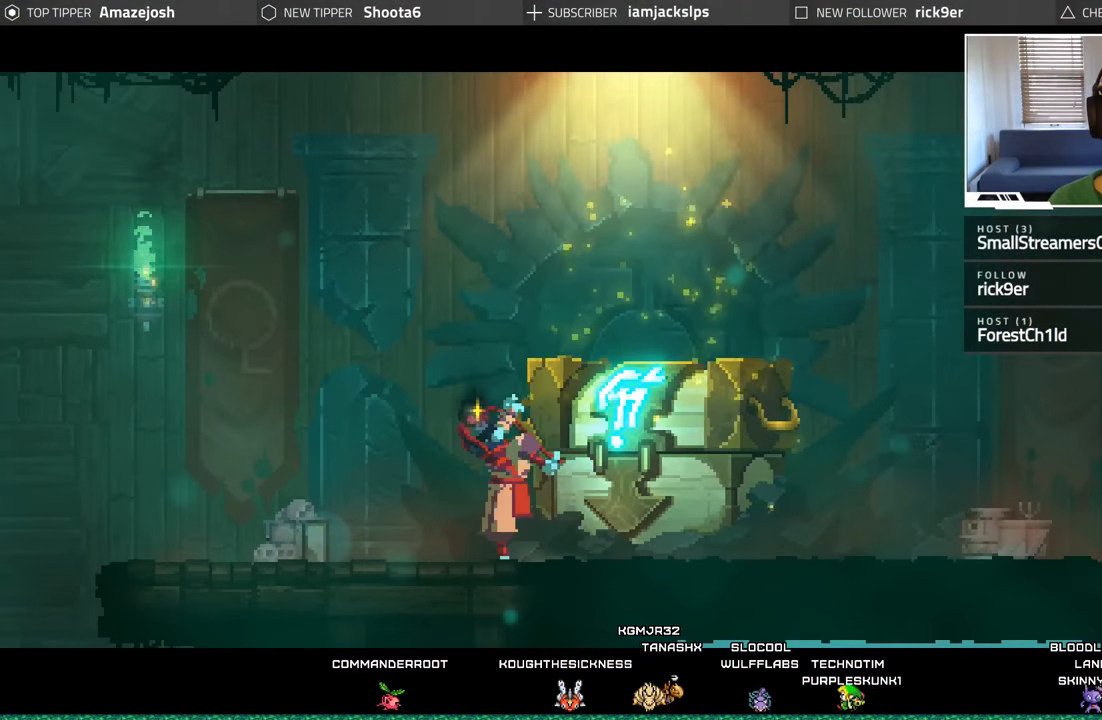
{"buttons": [], "left_stick": "center", "right_stick": "center", "events": []}
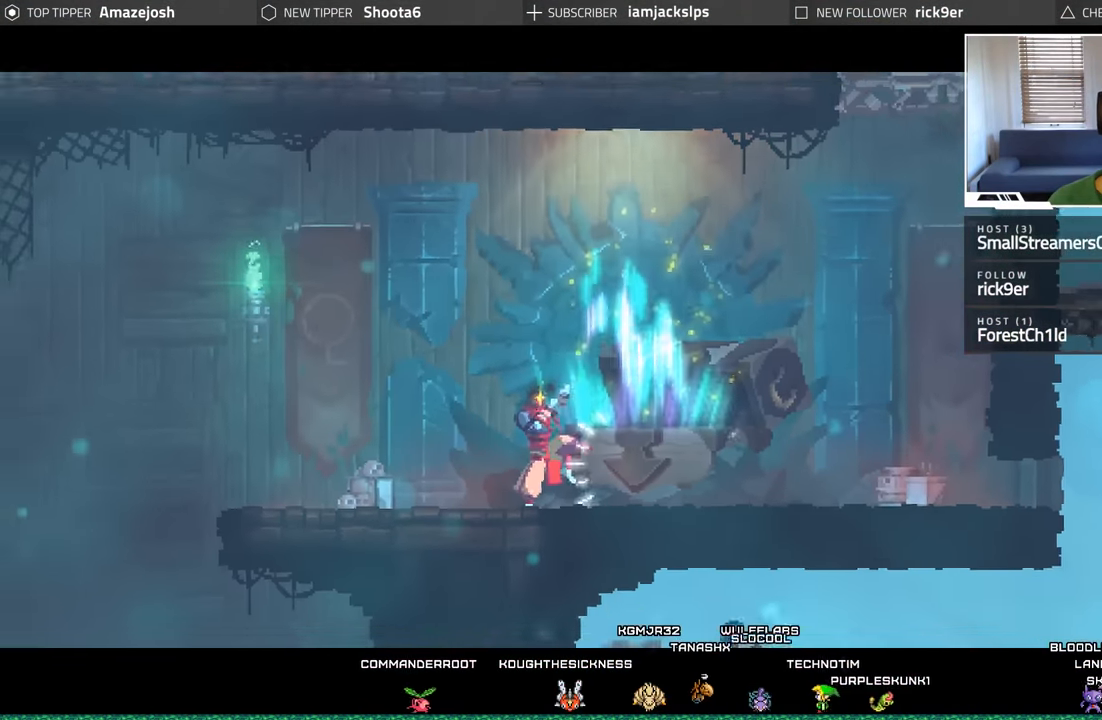
{"buttons": [], "left_stick": "center", "right_stick": "center", "events": []}
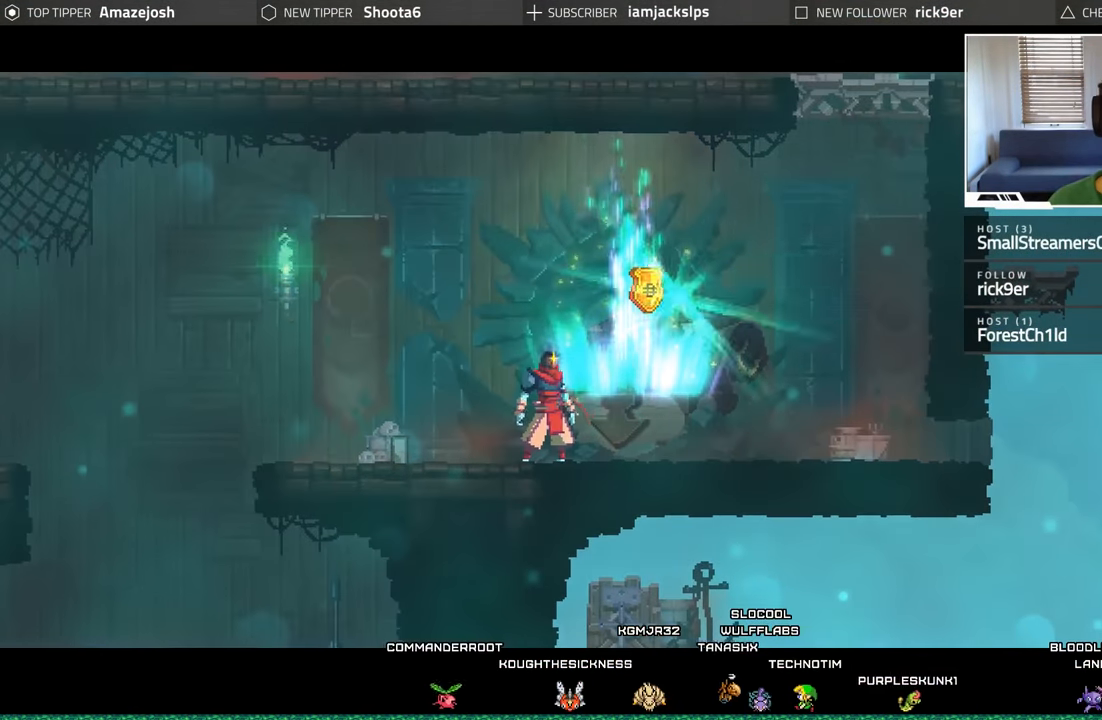
{"buttons": ["DPAD_RIGHT"], "left_stick": "center", "right_stick": "center", "events": [[33, "DPAD_RIGHT", "down"], [250, "DPAD_RIGHT", "up"], [483, "DPAD_RIGHT", "down"]]}
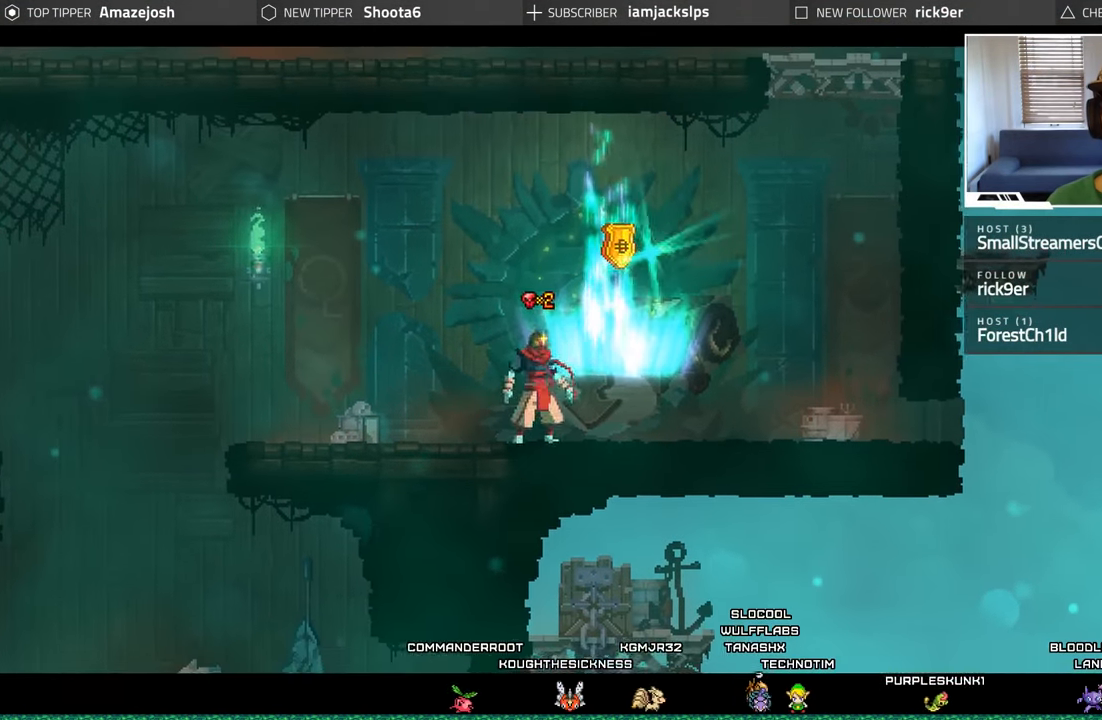
{"buttons": [], "left_stick": "center", "right_stick": "center", "events": [[100, "DPAD_RIGHT", "up"]]}
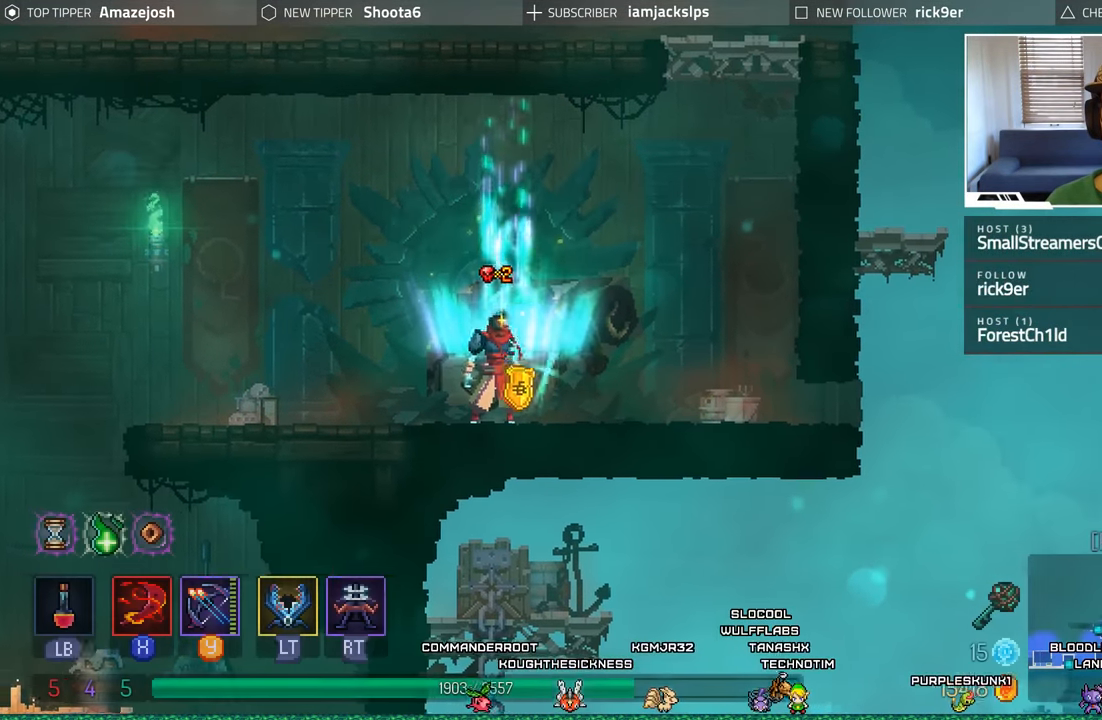
{"buttons": ["R1"], "left_stick": "center", "right_stick": "center", "events": [[450, "R1", "down"]]}
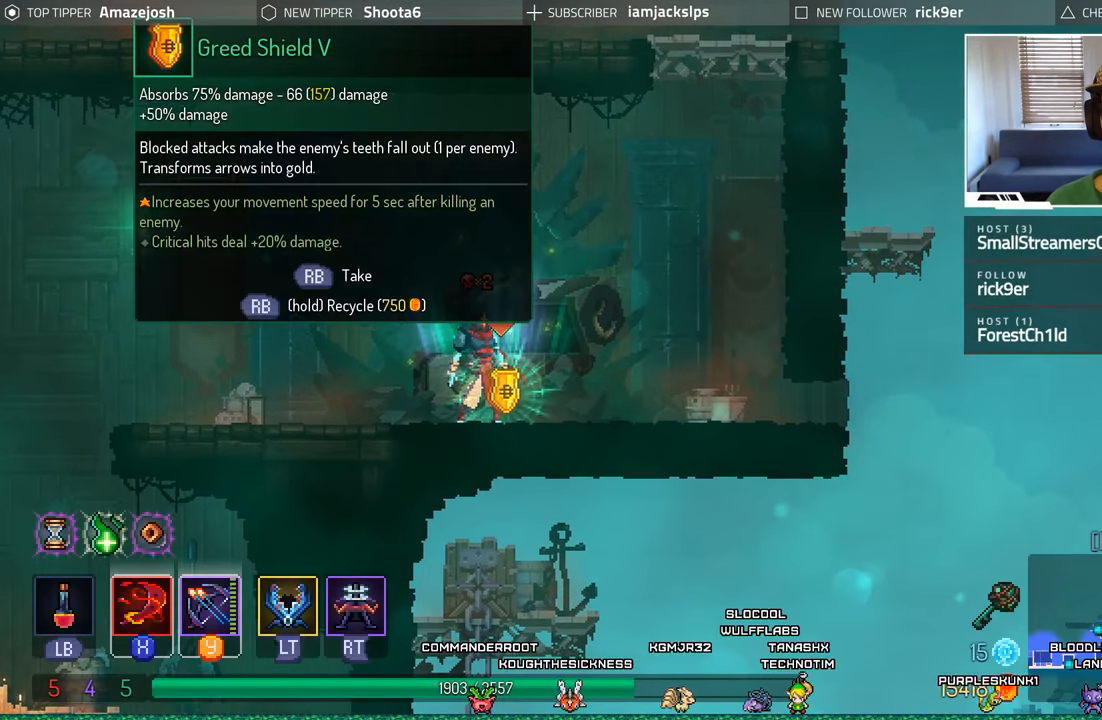
{"buttons": ["R1"], "left_stick": "center", "right_stick": "center", "events": []}
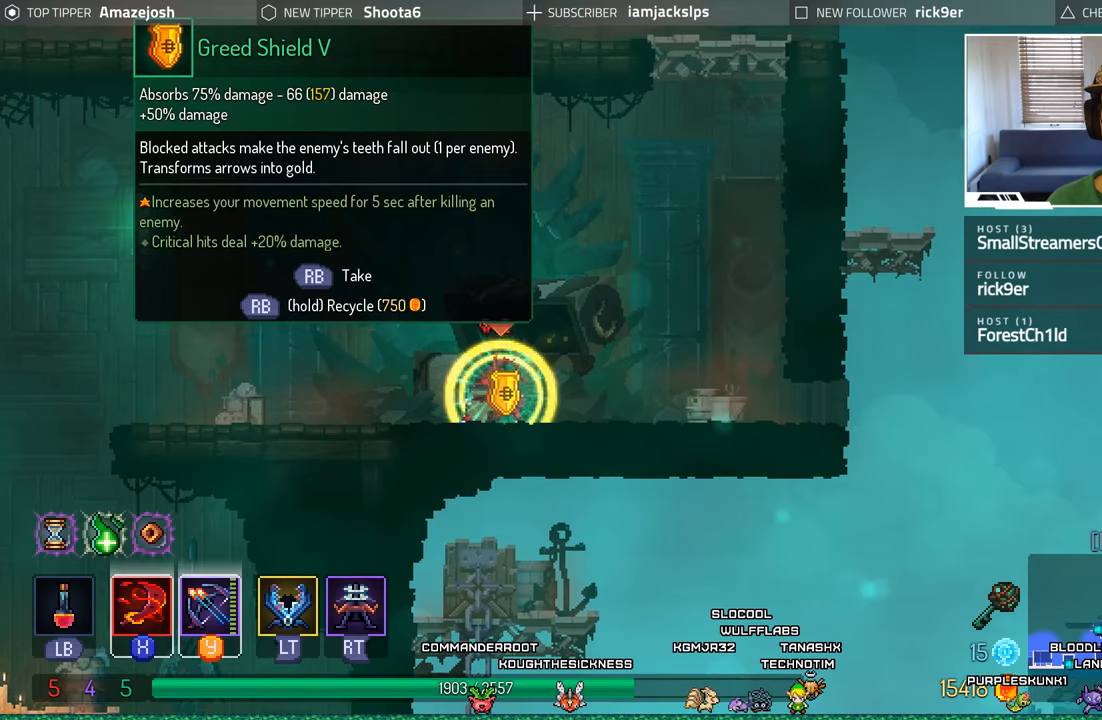
{"buttons": ["DPAD_RIGHT"], "left_stick": "center", "right_stick": "center", "events": [[500, "DPAD_RIGHT", "down"], [500, "R1", "up"]]}
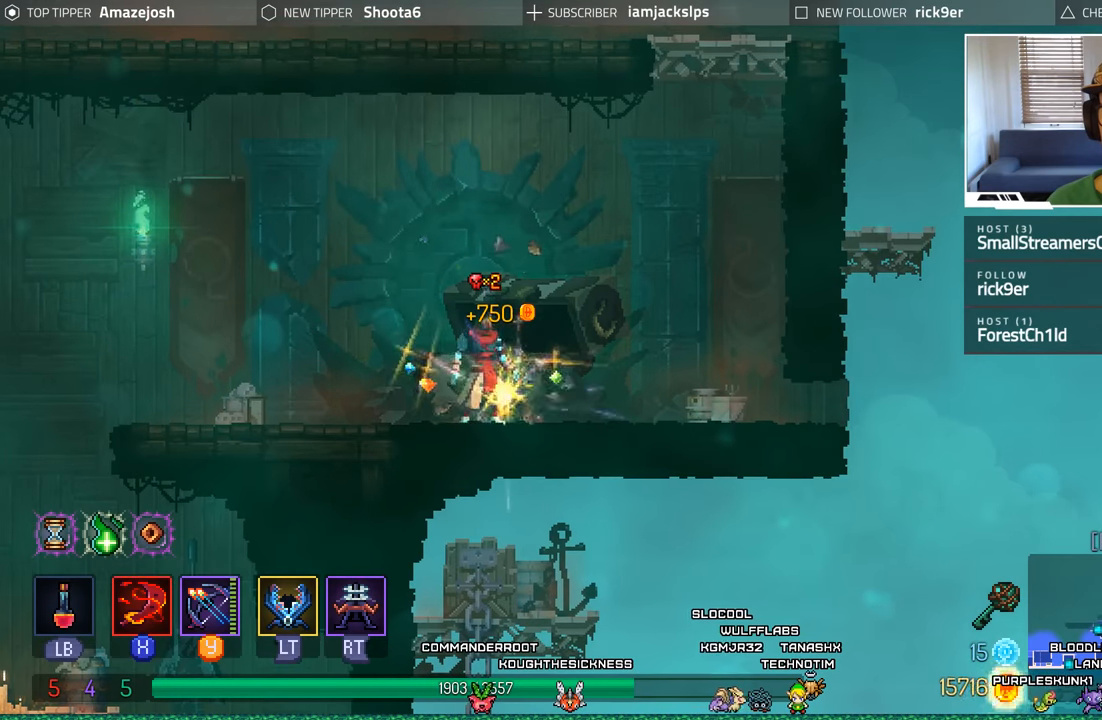
{"buttons": ["A", "DPAD_RIGHT"], "left_stick": "center", "right_stick": "center", "events": [[150, "A", "down"], [317, "A", "up"], [367, "A", "down"]]}
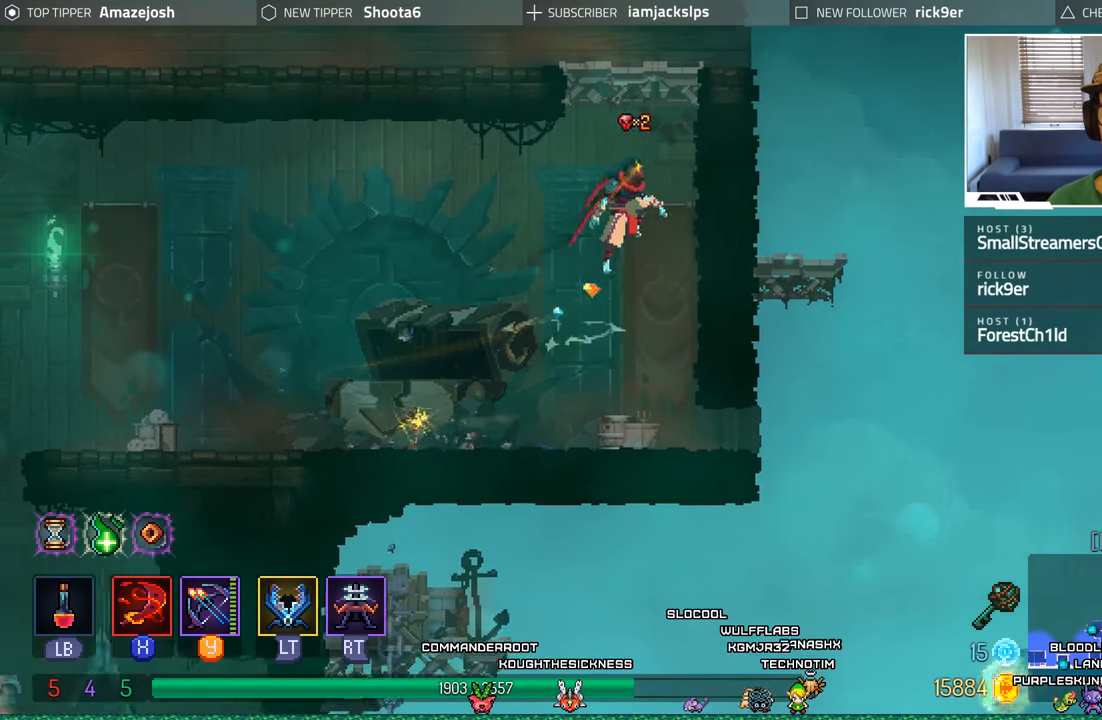
{"buttons": [], "left_stick": "center", "right_stick": "center", "events": [[250, "DPAD_RIGHT", "up"], [334, "A", "up"]]}
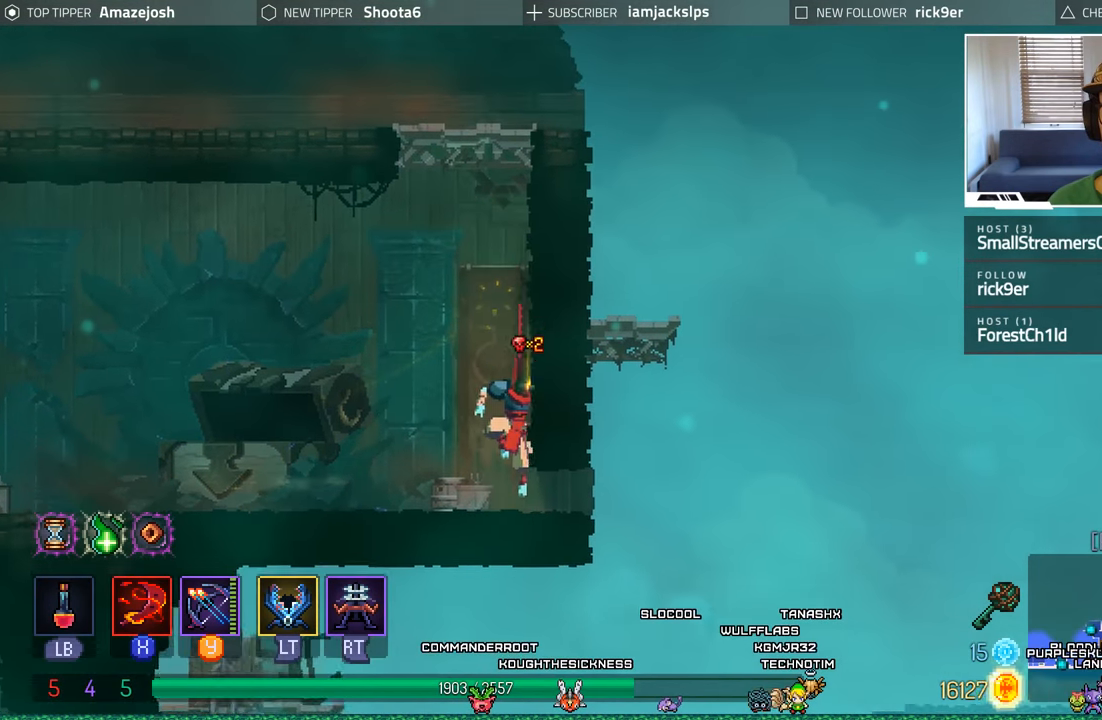
{"buttons": ["A", "DPAD_LEFT"], "left_stick": "center", "right_stick": "center", "events": [[117, "DPAD_RIGHT", "down"], [184, "B", "down"], [350, "B", "up"], [434, "A", "down"], [434, "DPAD_RIGHT", "up"], [450, "DPAD_LEFT", "down"]]}